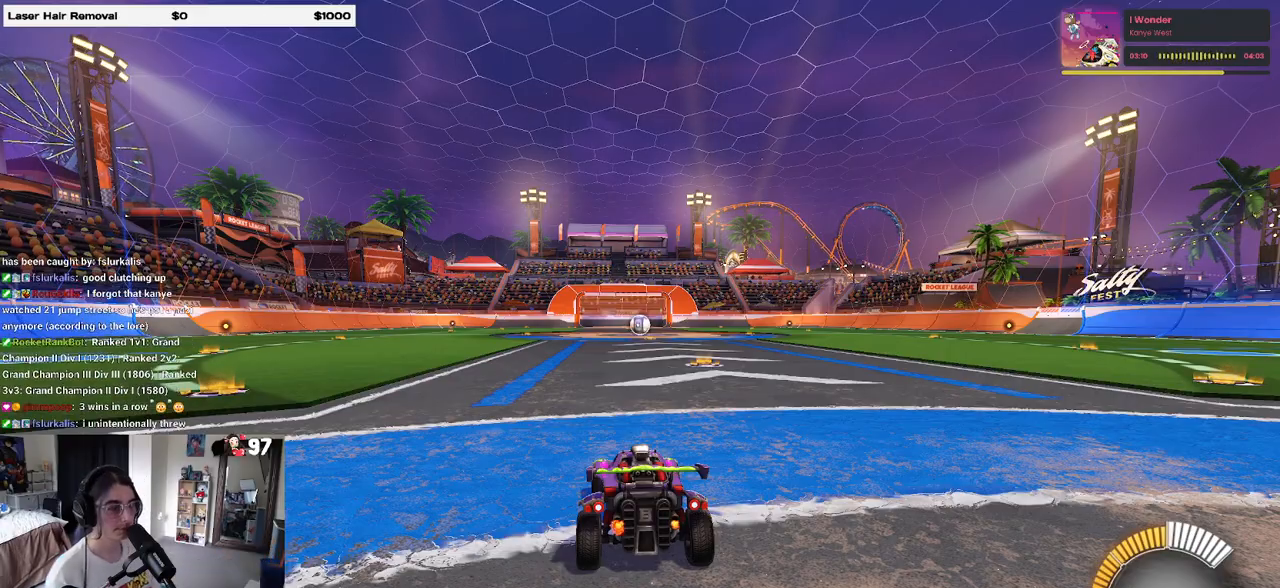
Gameplay with a controller (PlayStation layout); each line is a JSON object with the inputs held at the frame after it. "events" lists button and stick changes between this image and that frame as [ms after this image, input, new state], when the widget could be followed in between.
{"buttons": [], "left_stick": "center", "right_stick": "center", "events": [[33, "TRIANGLE", "down"], [100, "TRIANGLE", "up"], [183, "TRIANGLE", "down"], [267, "TRIANGLE", "up"]]}
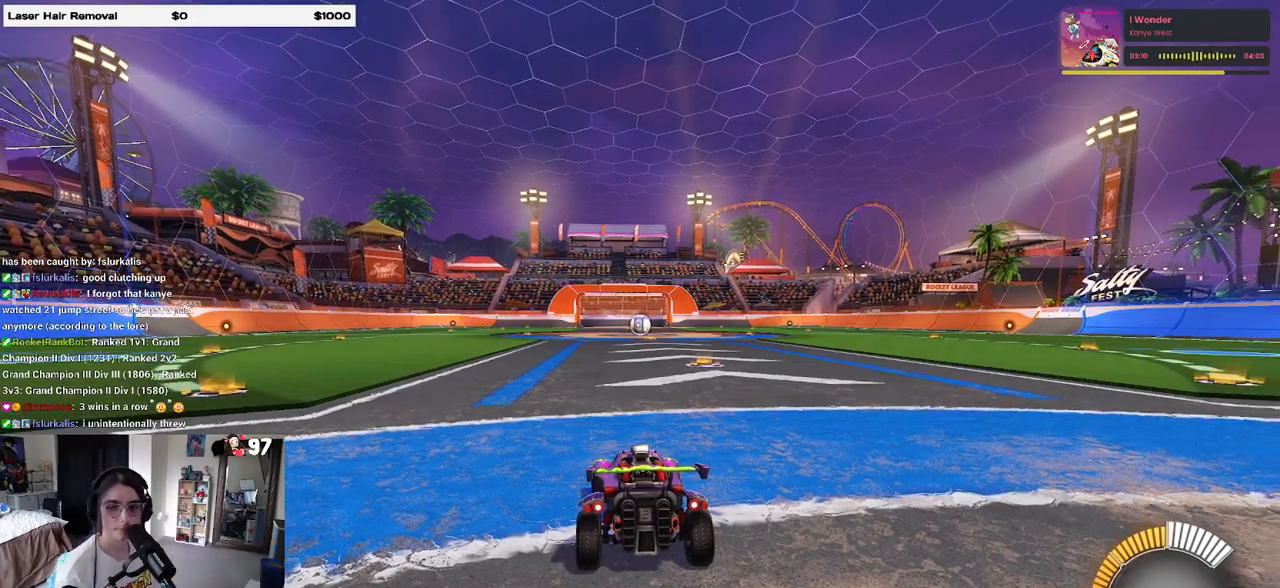
{"buttons": ["R2"], "left_stick": "center", "right_stick": "center", "events": [[117, "R2", "down"]]}
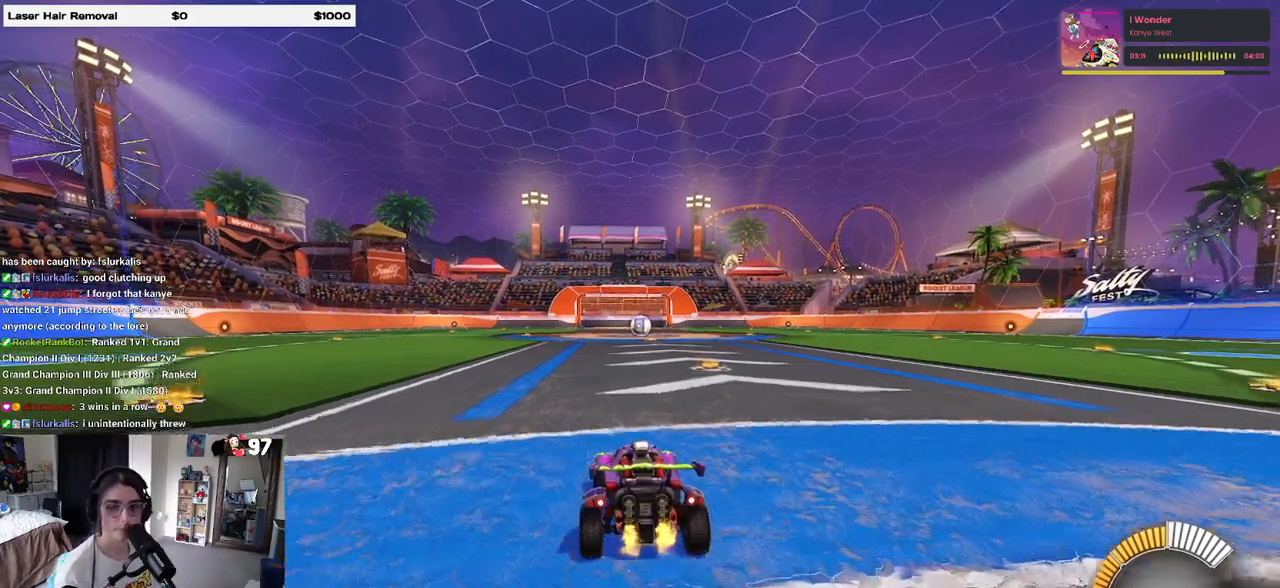
{"buttons": ["CROSS", "R2"], "left_stick": "up", "right_stick": "center", "events": [[17, "left_stick", "right"], [117, "TRIANGLE", "down"], [183, "TRIANGLE", "up"], [183, "left_stick", "center"], [450, "CROSS", "down"], [450, "left_stick", "up"]]}
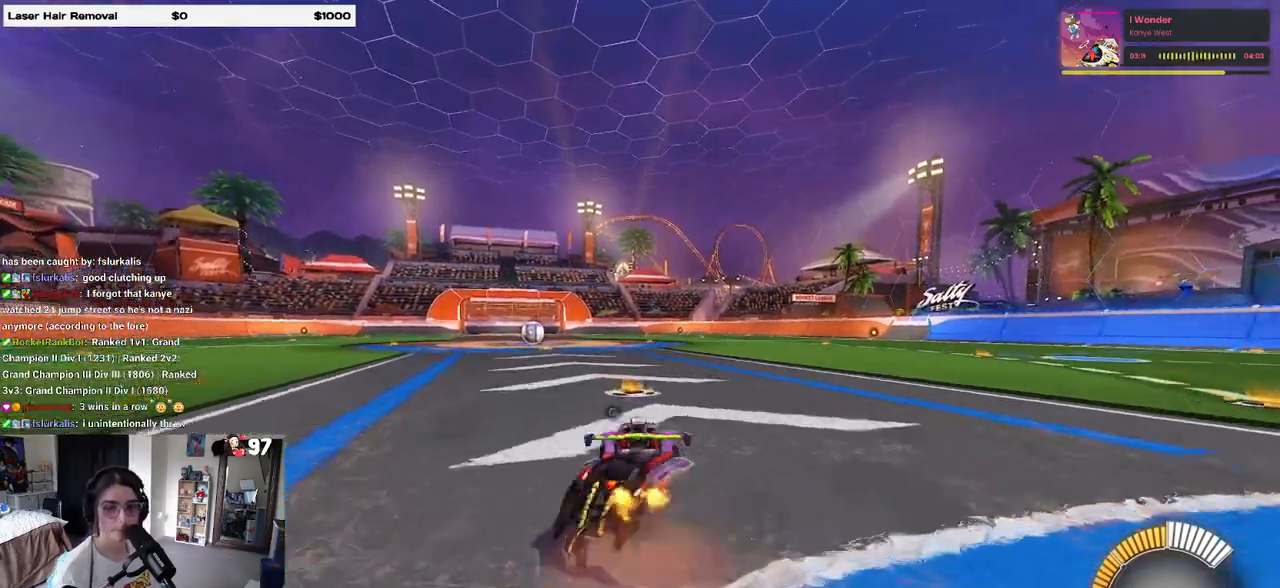
{"buttons": ["R1", "R2"], "left_stick": "center", "right_stick": "center", "events": [[33, "CROSS", "up"], [167, "left_stick", "center"], [183, "R1", "down"]]}
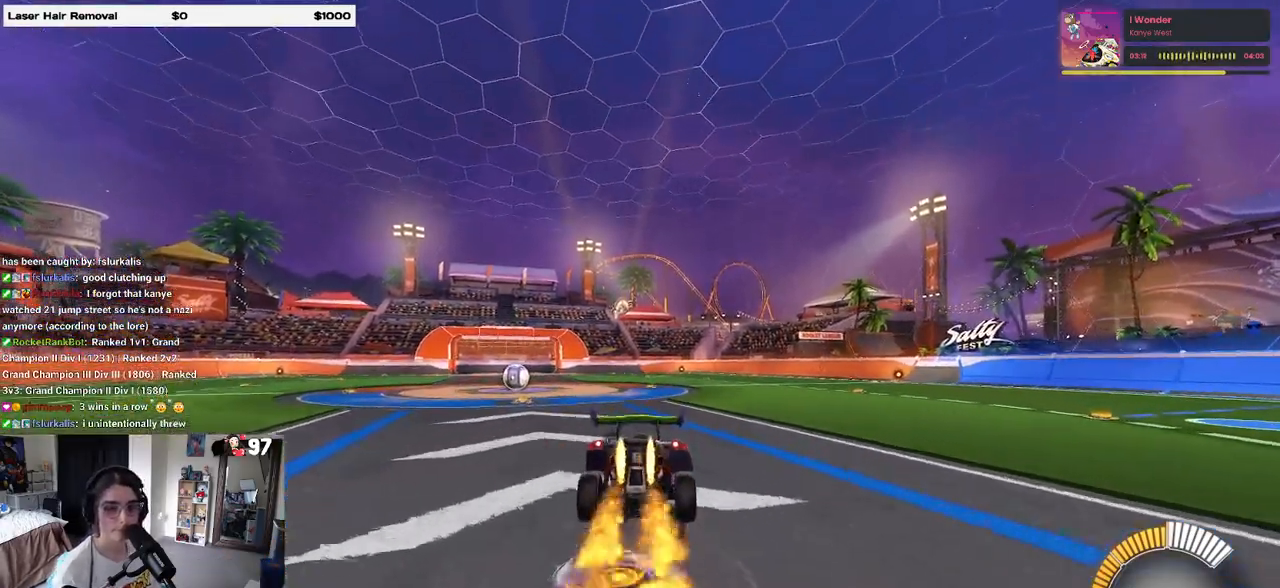
{"buttons": ["R2"], "left_stick": "down", "right_stick": "center", "events": [[250, "left_stick", "up"], [300, "CROSS", "down"], [350, "CROSS", "up"], [367, "left_stick", "down"], [383, "R1", "up"]]}
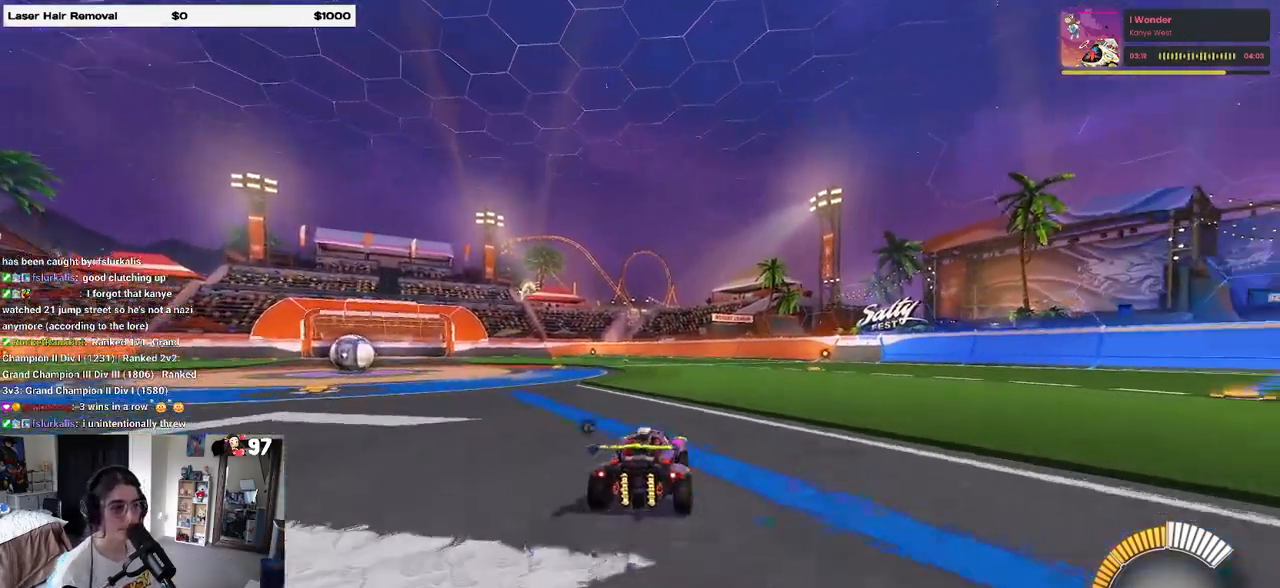
{"buttons": ["R2"], "left_stick": "center", "right_stick": "center", "events": [[33, "R2", "up"], [250, "left_stick", "down-left"], [350, "R2", "down"], [367, "left_stick", "center"], [417, "TRIANGLE", "down"], [467, "TRIANGLE", "up"]]}
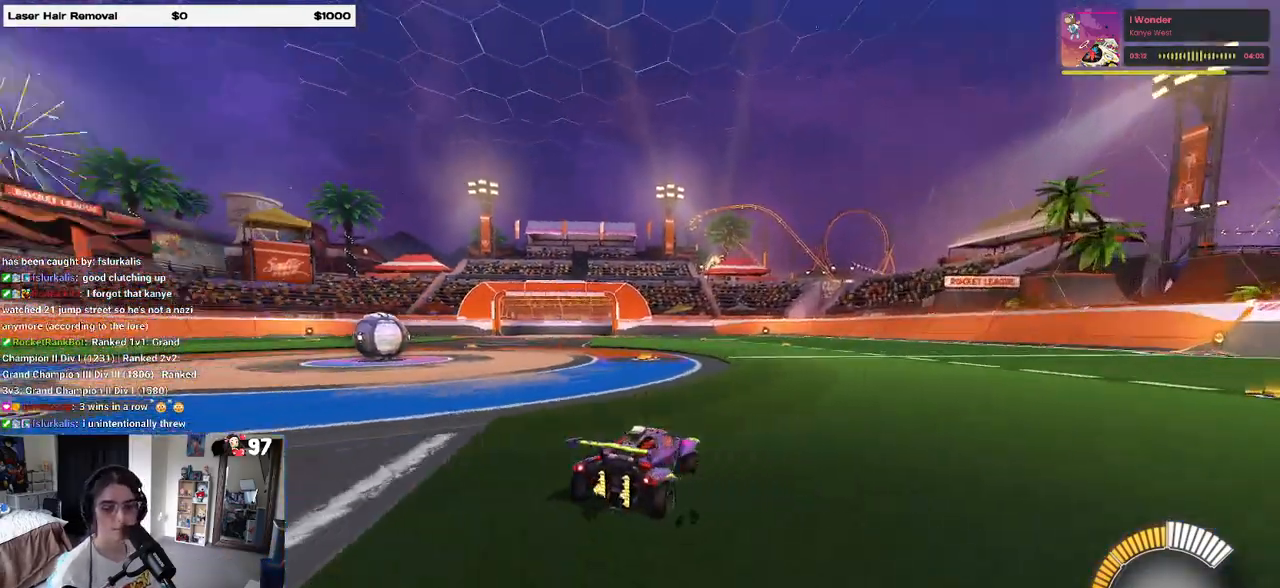
{"buttons": ["L2"], "left_stick": "left", "right_stick": "center", "events": [[217, "left_stick", "left"], [250, "L2", "down"], [300, "R2", "up"]]}
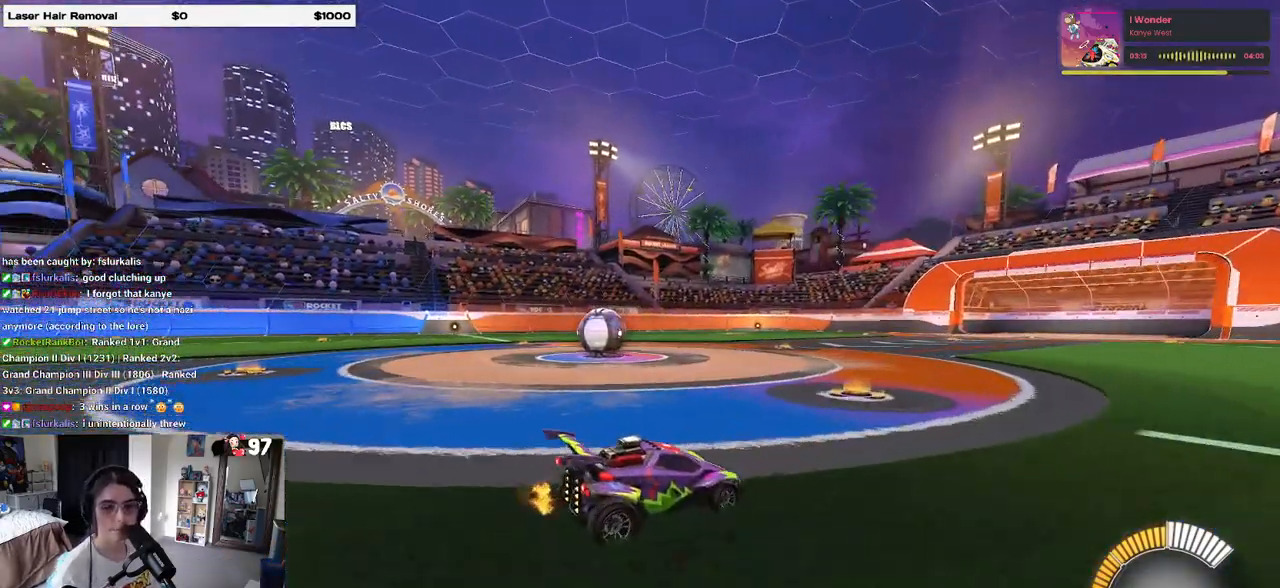
{"buttons": ["R2"], "left_stick": "center", "right_stick": "center", "events": [[100, "R2", "down"], [167, "L2", "up"], [400, "left_stick", "center"]]}
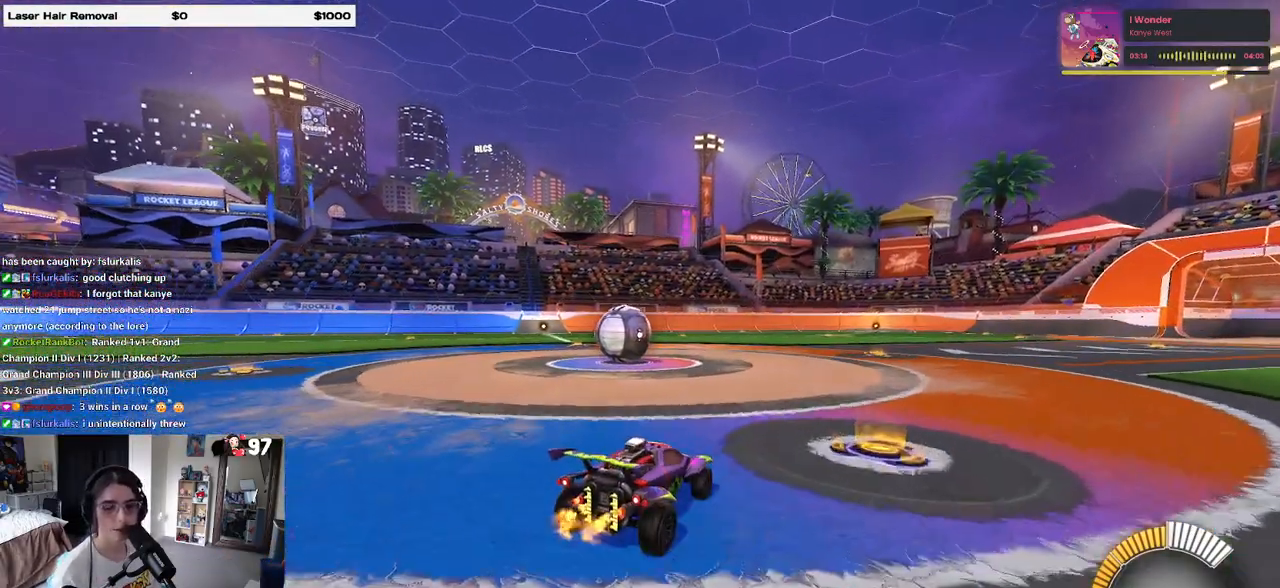
{"buttons": [], "left_stick": "left", "right_stick": "center", "events": [[50, "R2", "up"], [100, "left_stick", "left"], [333, "left_stick", "center"], [383, "left_stick", "left"]]}
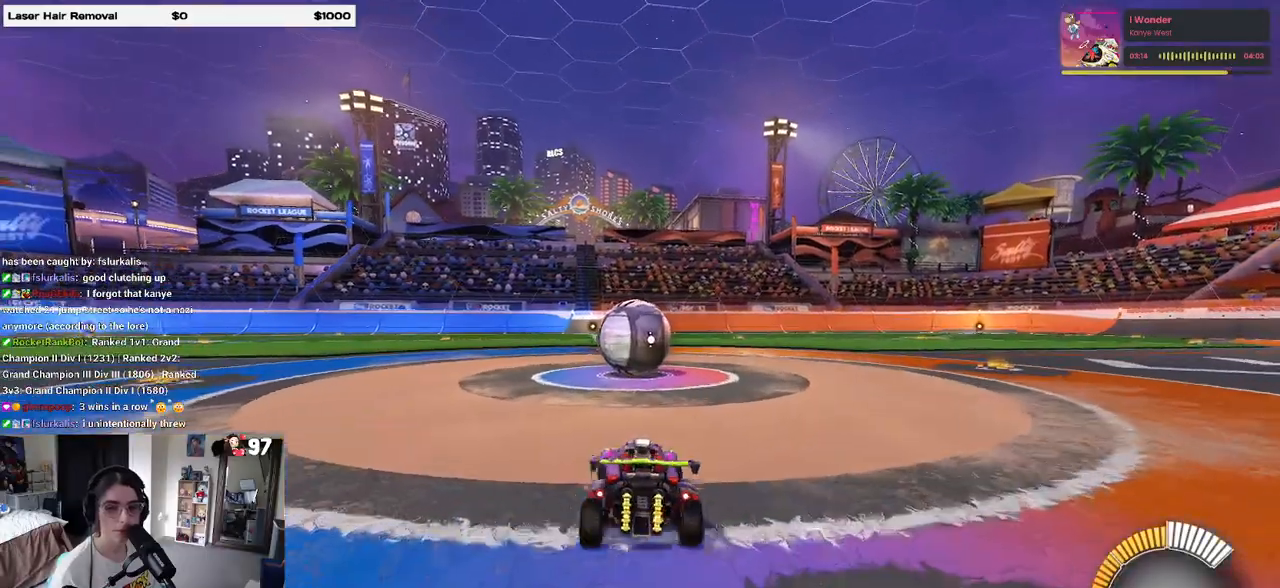
{"buttons": ["R2"], "left_stick": "left", "right_stick": "center", "events": [[50, "left_stick", "center"], [117, "left_stick", "right"], [133, "R2", "down"], [267, "left_stick", "center"], [450, "left_stick", "left"]]}
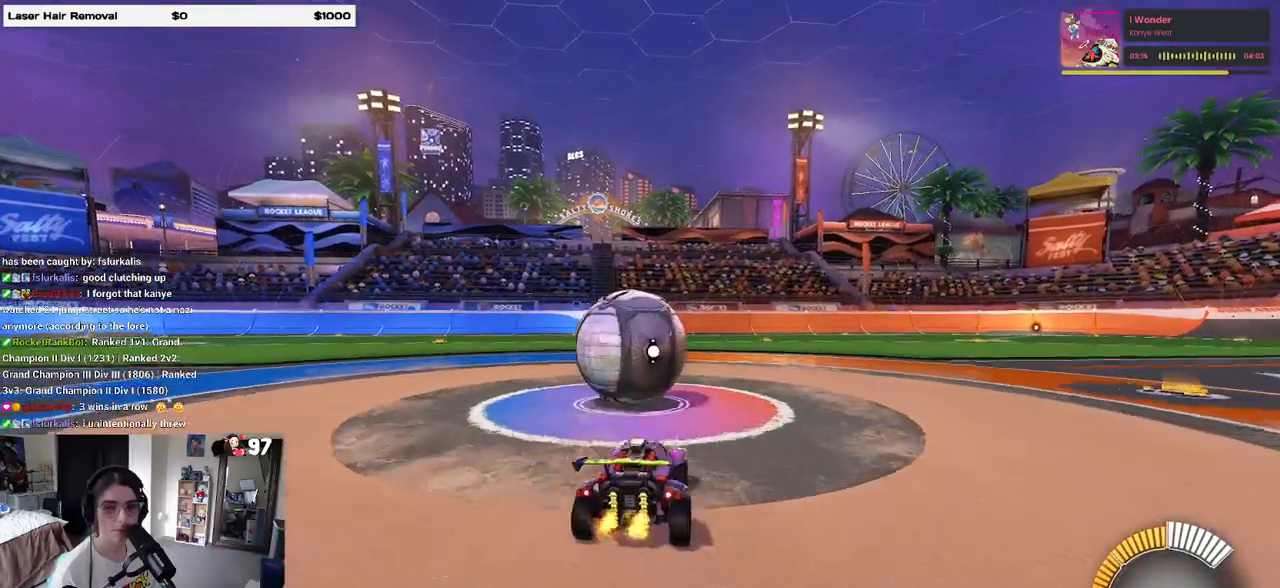
{"buttons": ["R2"], "left_stick": "right", "right_stick": "center", "events": [[100, "left_stick", "center"], [250, "left_stick", "left"], [367, "left_stick", "center"], [433, "left_stick", "right"]]}
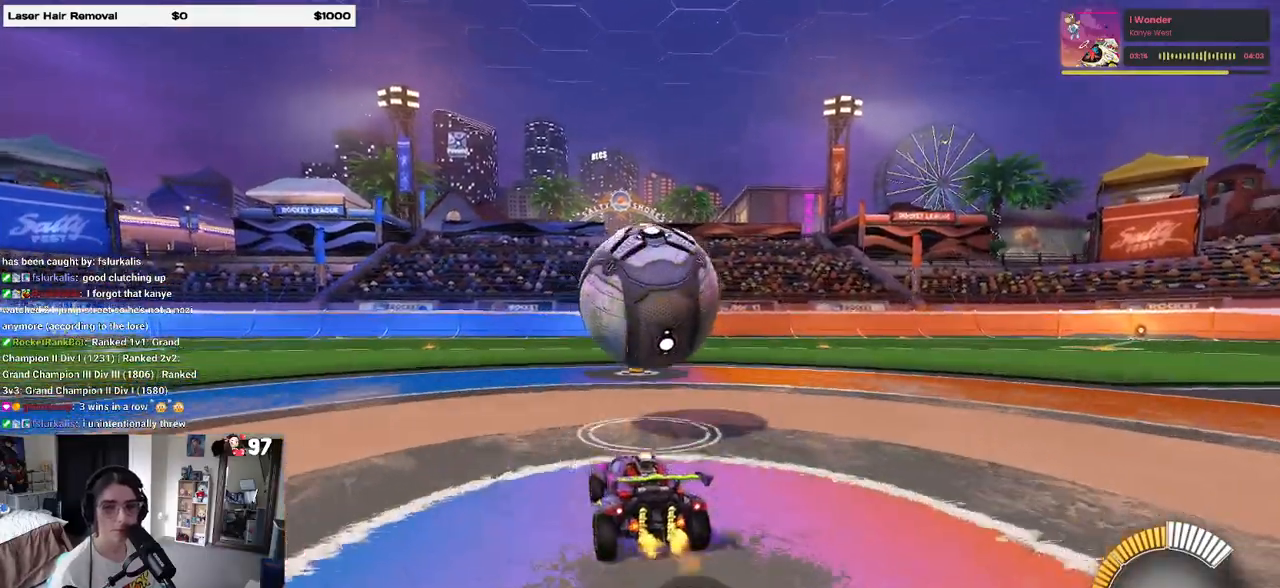
{"buttons": ["R2"], "left_stick": "left", "right_stick": "center", "events": [[100, "left_stick", "center"], [117, "R1", "down"], [267, "R1", "up"], [500, "left_stick", "left"]]}
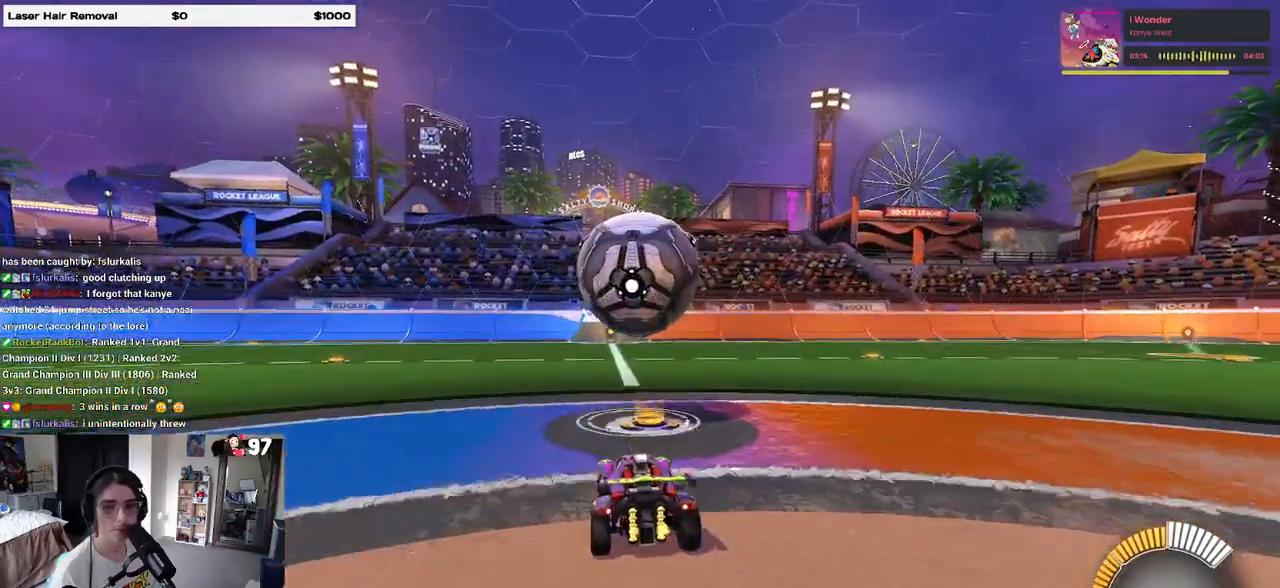
{"buttons": ["R2"], "left_stick": "right", "right_stick": "center", "events": [[117, "left_stick", "center"], [367, "left_stick", "right"]]}
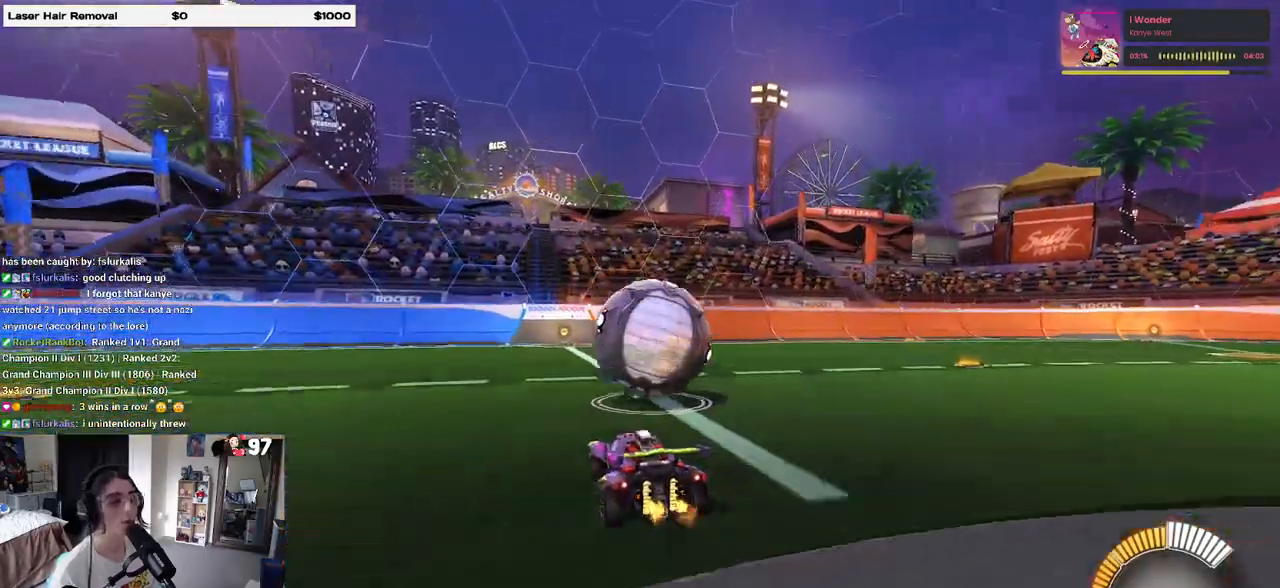
{"buttons": ["R2"], "left_stick": "center", "right_stick": "center", "events": [[17, "left_stick", "center"], [150, "R2", "up"], [383, "R2", "down"]]}
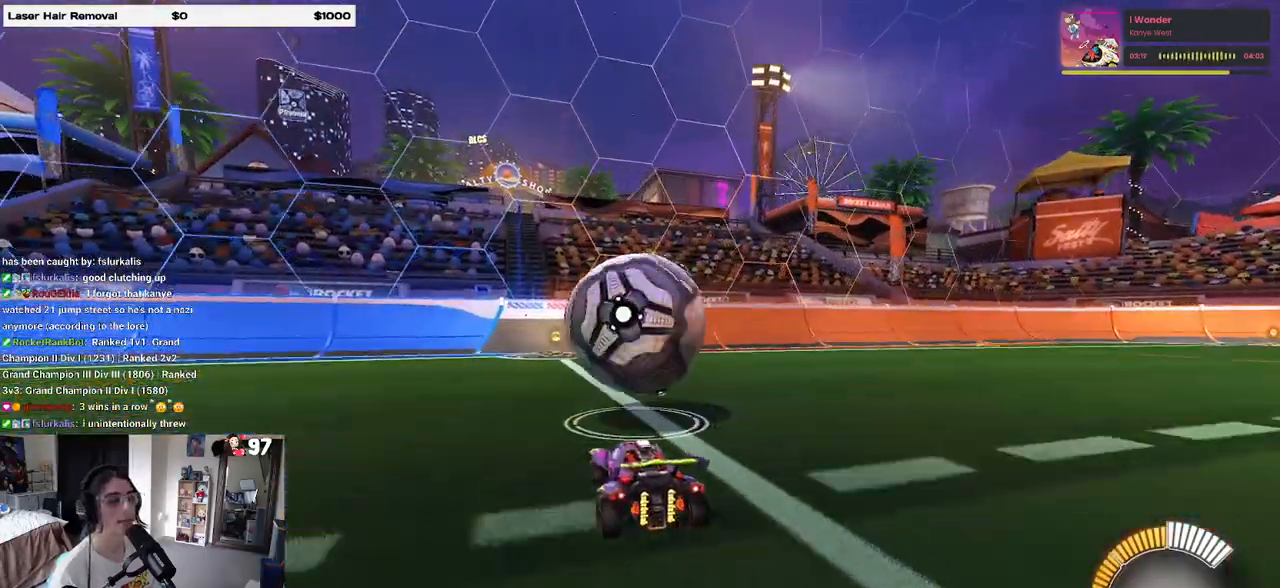
{"buttons": [], "left_stick": "center", "right_stick": "center"}
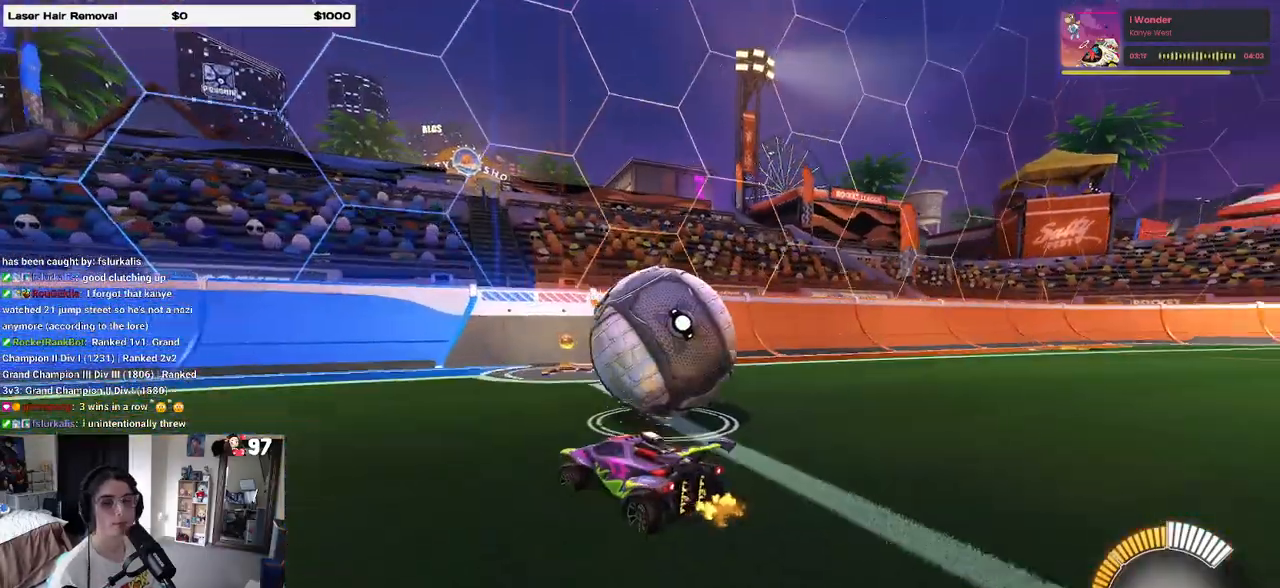
{"buttons": ["R2"], "left_stick": "center", "right_stick": "center", "events": [[117, "L2", "down"], [117, "left_stick", "right"], [217, "R2", "down"], [267, "L2", "up"], [300, "left_stick", "center"]]}
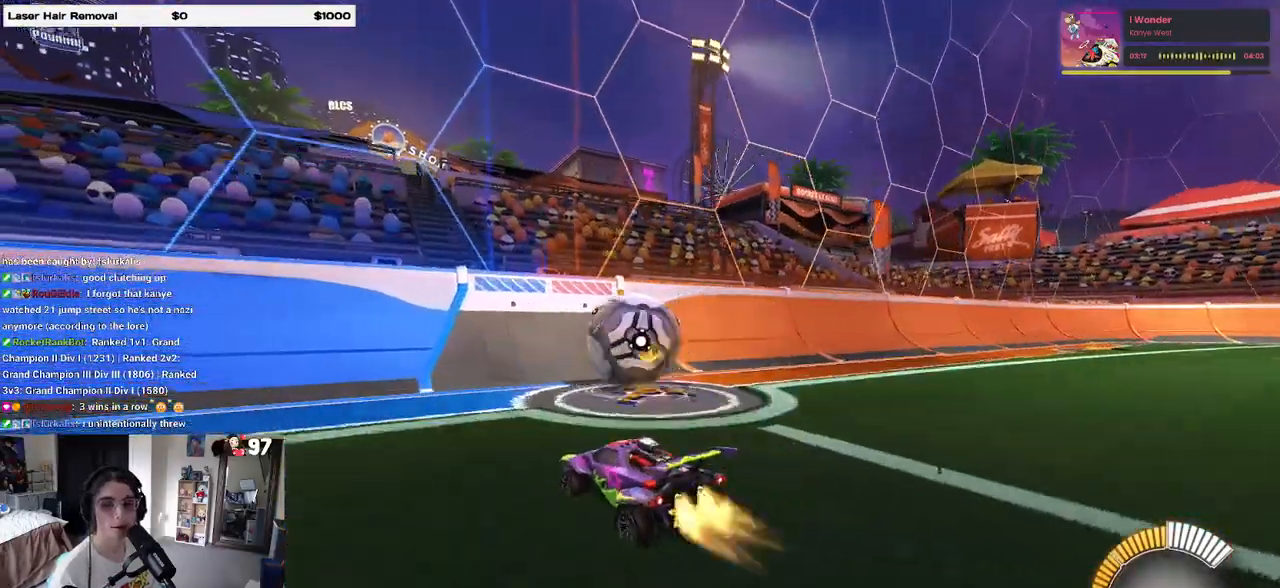
{"buttons": ["R2"], "left_stick": "center", "right_stick": "center", "events": [[17, "R1", "down"], [67, "left_stick", "right"], [217, "left_stick", "center"], [500, "R1", "up"]]}
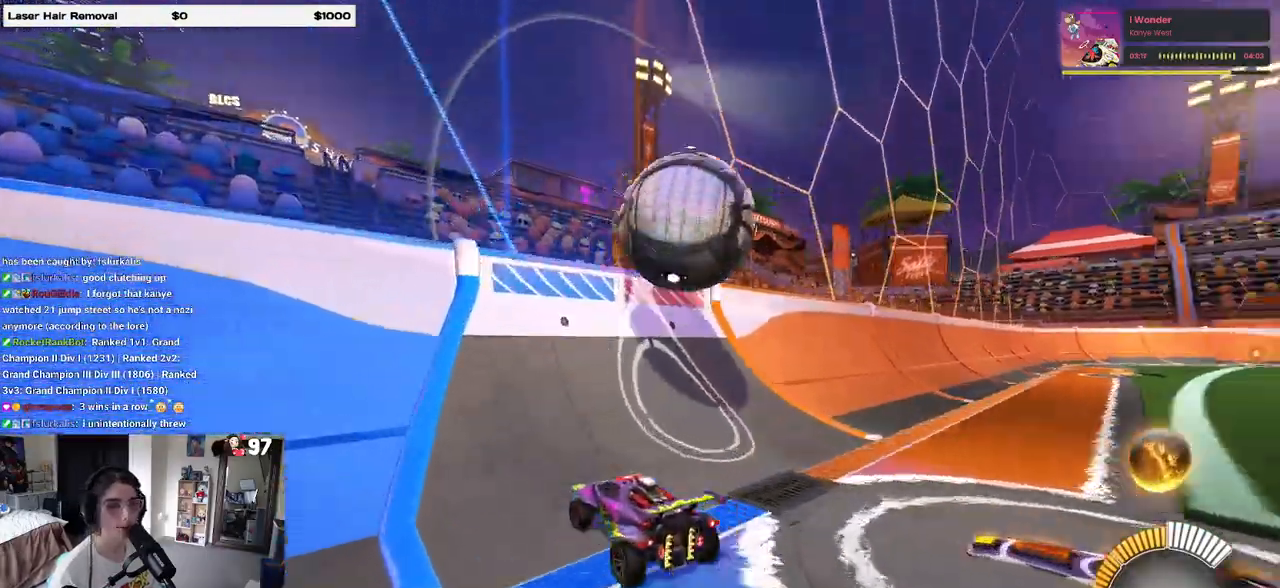
{"buttons": ["CROSS", "L1", "R2"], "left_stick": "right", "right_stick": "center", "events": [[200, "left_stick", "right"], [367, "left_stick", "center"], [417, "left_stick", "right"], [433, "CROSS", "down"], [450, "L1", "down"]]}
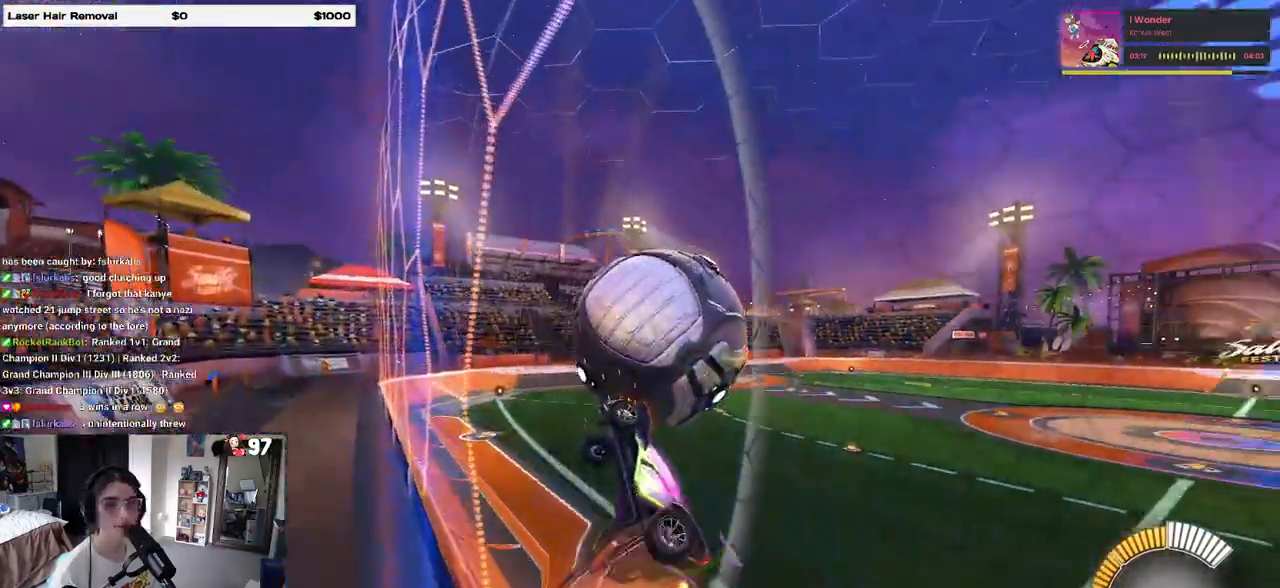
{"buttons": ["L1", "R2"], "left_stick": "left", "right_stick": "center", "events": [[117, "left_stick", "center"], [133, "CROSS", "up"], [283, "left_stick", "left"]]}
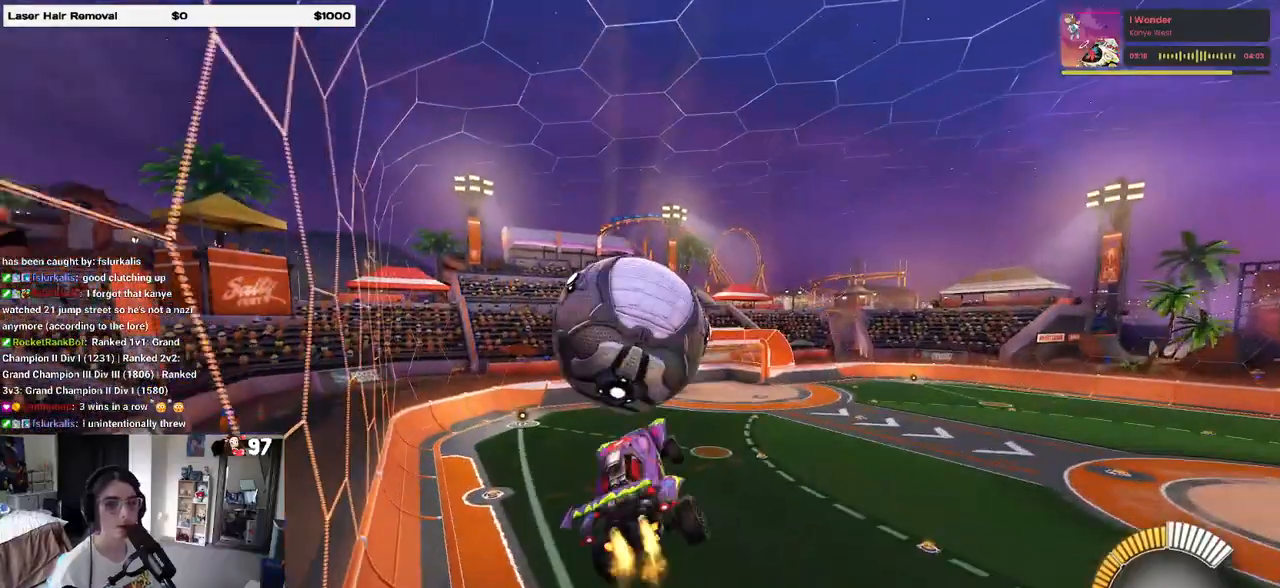
{"buttons": ["CROSS", "R1", "R2"], "left_stick": "up", "right_stick": "center", "events": [[17, "R1", "down"], [117, "left_stick", "down-left"], [217, "left_stick", "left"], [233, "L1", "up"], [317, "R1", "up"], [333, "left_stick", "center"], [383, "R1", "down"], [383, "left_stick", "up"], [433, "CROSS", "down"]]}
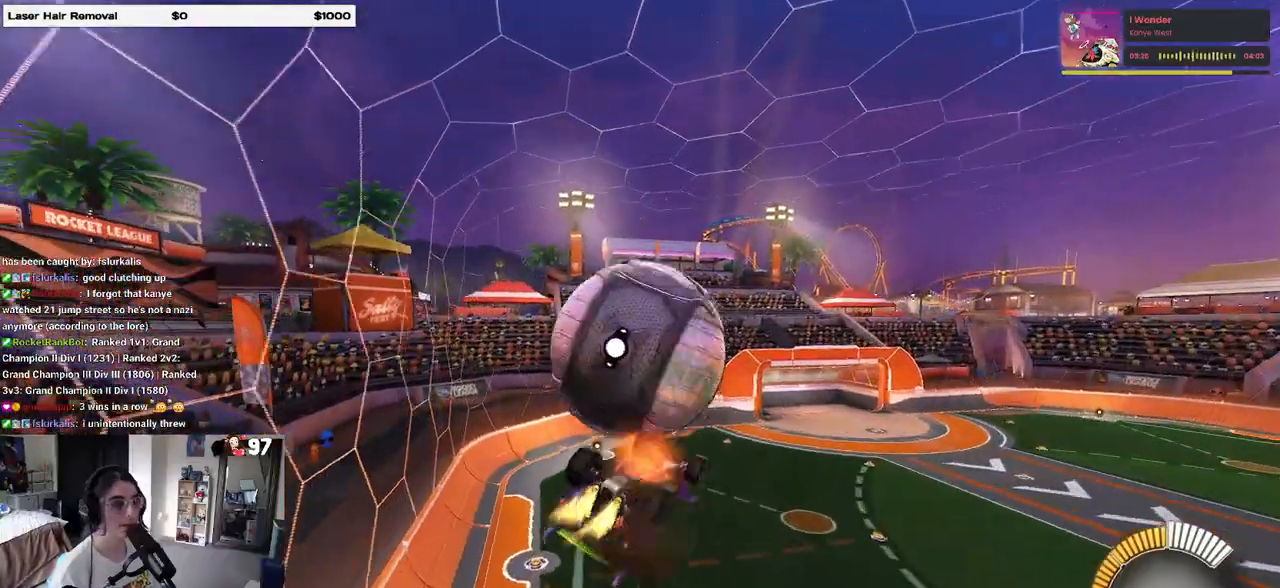
{"buttons": ["L1", "R2"], "left_stick": "down-right", "right_stick": "center", "events": [[33, "R1", "up"], [33, "left_stick", "center"], [67, "CROSS", "up"], [100, "left_stick", "down-right"], [267, "R1", "down"], [433, "R1", "up"], [450, "L1", "down"]]}
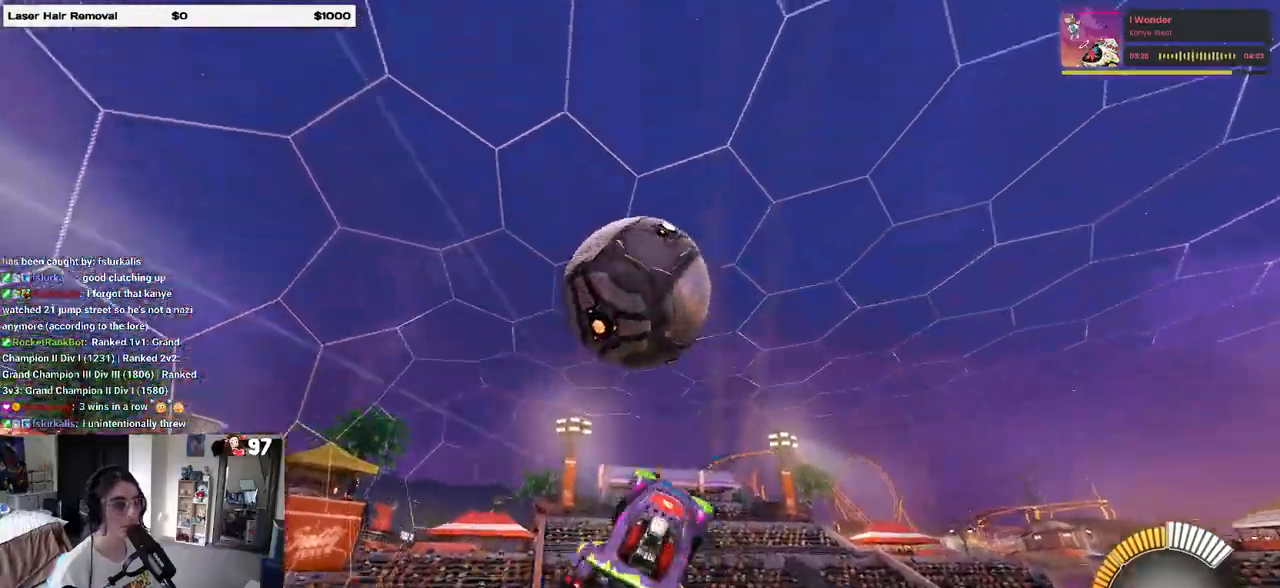
{"buttons": ["L1", "R1"], "left_stick": "up-right", "right_stick": "center", "events": [[200, "L1", "up"], [200, "R2", "up"], [400, "L1", "down"], [483, "R1", "down"], [483, "left_stick", "up-right"]]}
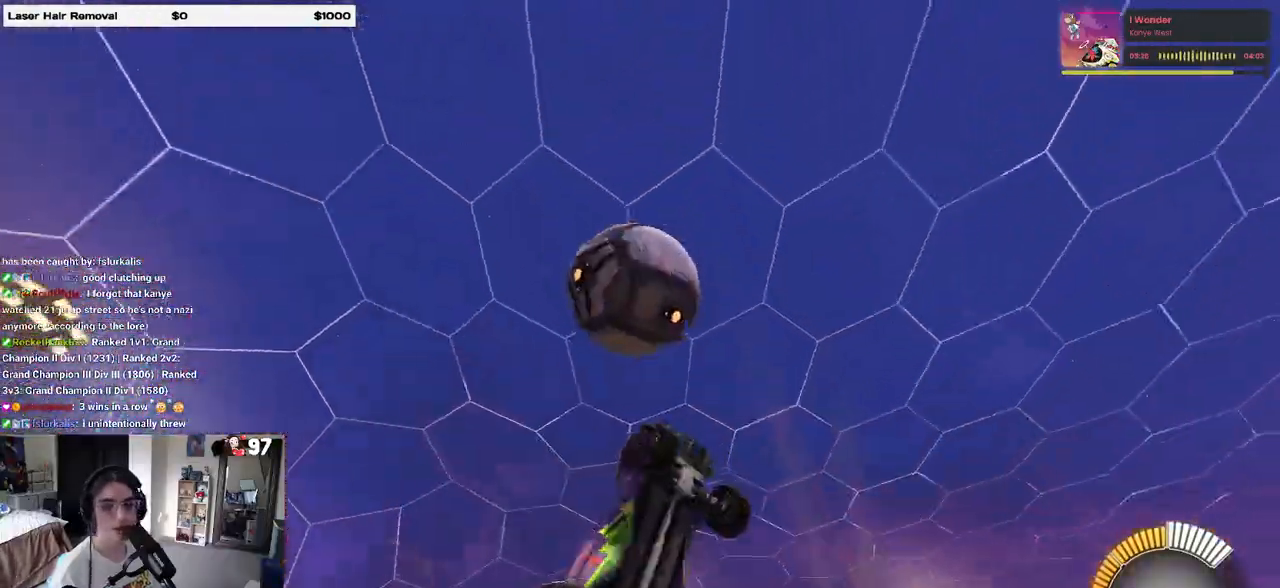
{"buttons": ["L1", "R1"], "left_stick": "up-left", "right_stick": "center", "events": [[83, "left_stick", "up"], [200, "left_stick", "center"], [400, "left_stick", "up-left"]]}
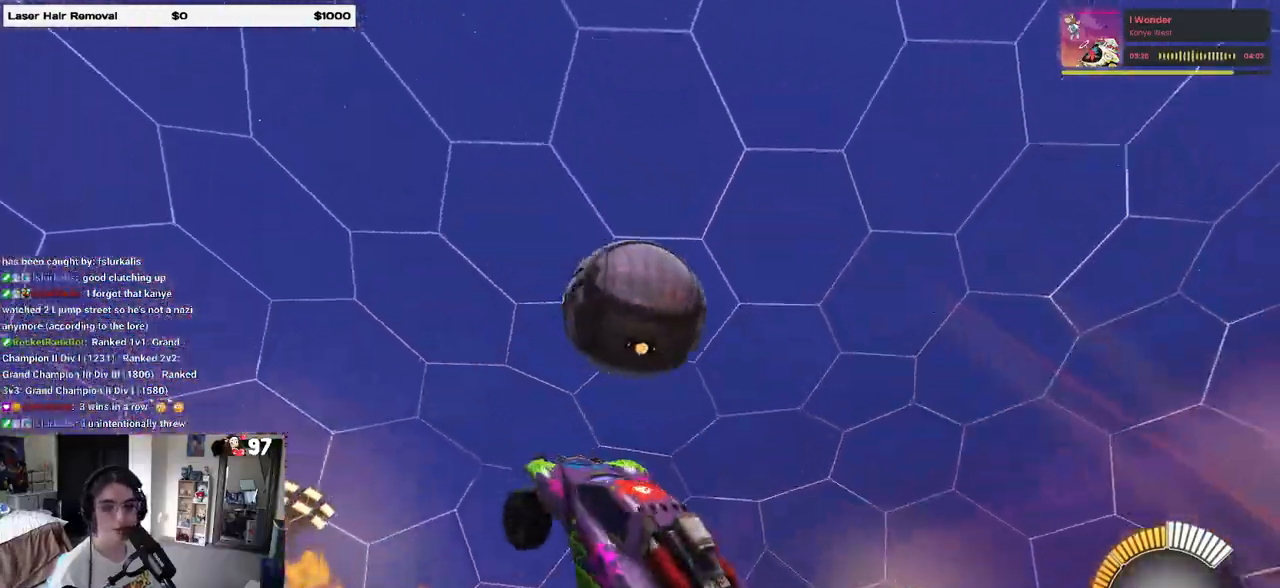
{"buttons": [], "left_stick": "up-left", "right_stick": "center", "events": [[50, "left_stick", "down-left"], [250, "left_stick", "center"], [333, "left_stick", "up"], [433, "L1", "up"], [433, "left_stick", "up-left"], [450, "R1", "up"]]}
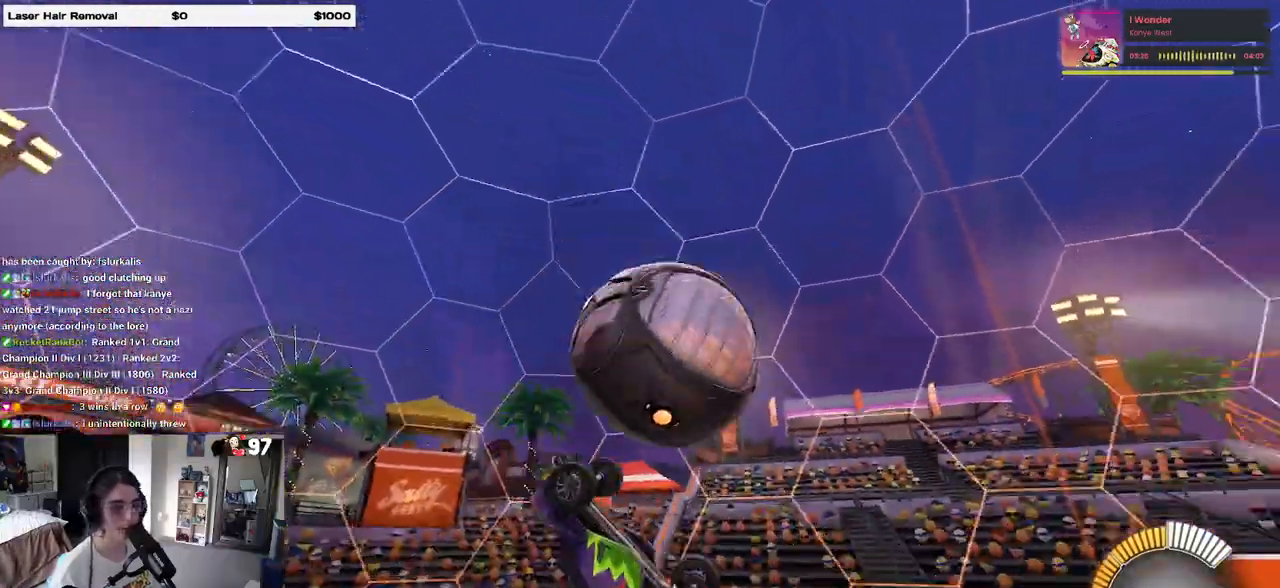
{"buttons": [], "left_stick": "down-left", "right_stick": "center", "events": [[33, "left_stick", "left"], [200, "left_stick", "down-left"]]}
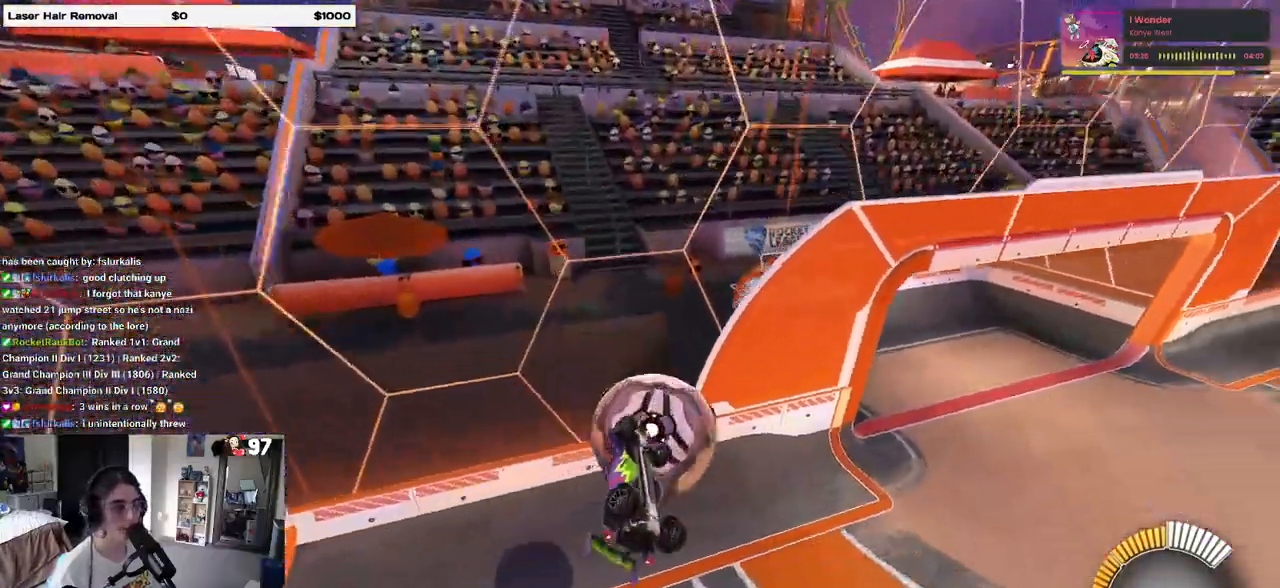
{"buttons": ["START"], "left_stick": "center", "right_stick": "center", "events": [[83, "left_stick", "left"], [133, "SQUARE", "down"], [183, "left_stick", "up-left"], [267, "SQUARE", "up"], [283, "left_stick", "center"], [433, "START", "down"]]}
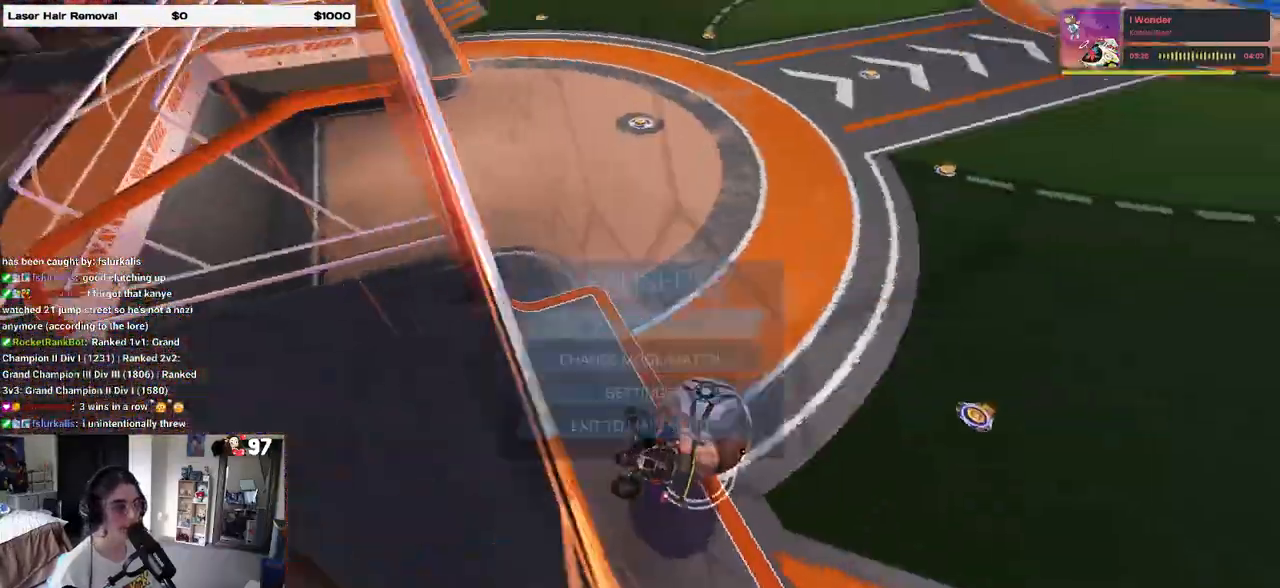
{"buttons": [], "left_stick": "center", "right_stick": "center"}
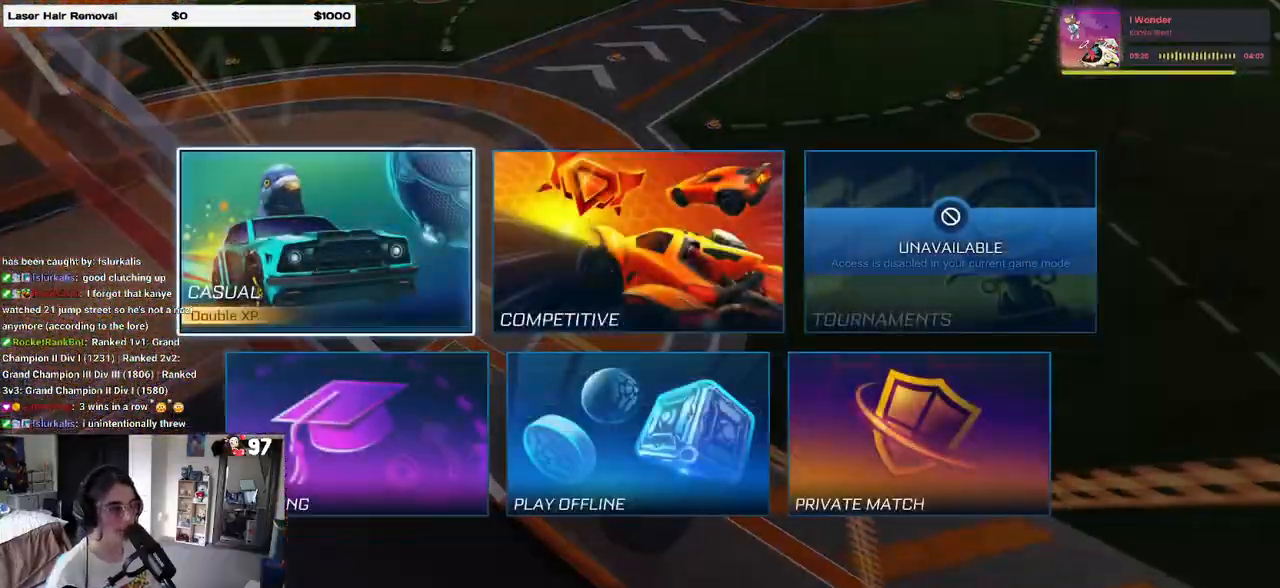
{"buttons": [], "left_stick": "center", "right_stick": "center", "events": [[67, "DPAD_RIGHT", "down"], [150, "CROSS", "down"], [150, "DPAD_RIGHT", "up"], [267, "CROSS", "up"]]}
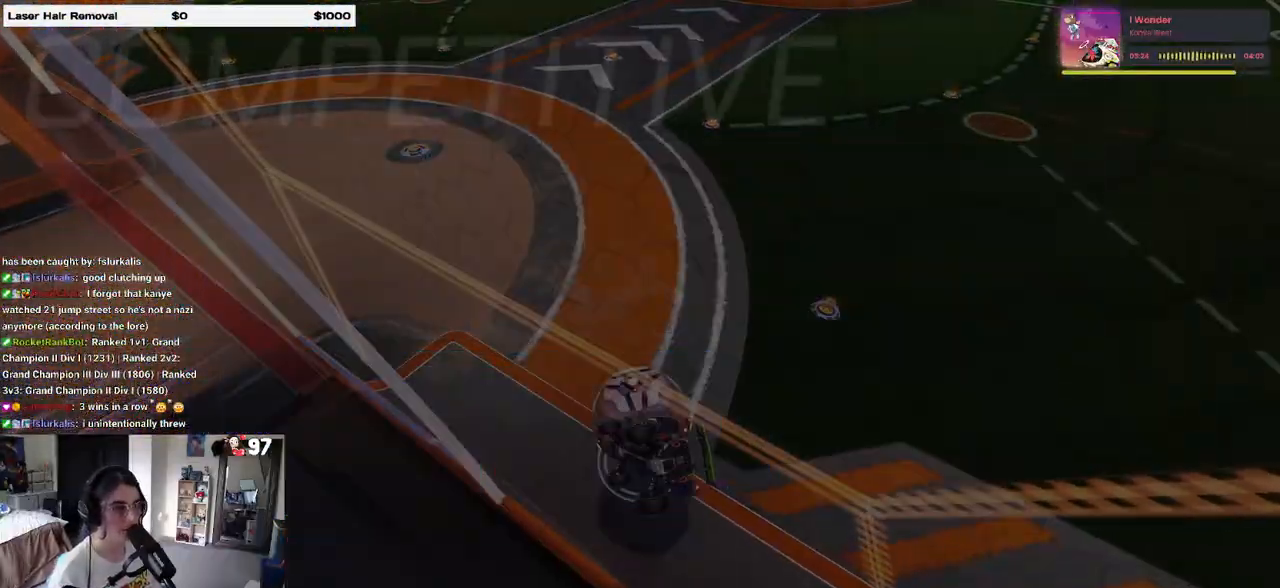
{"buttons": [], "left_stick": "center", "right_stick": "center", "events": []}
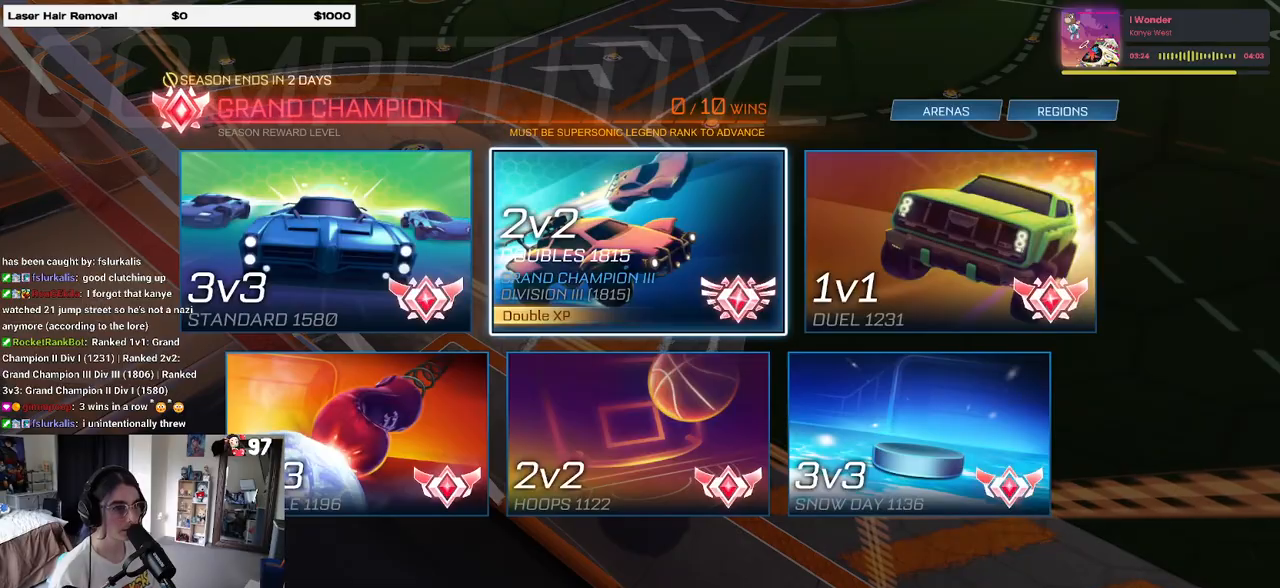
{"buttons": ["CIRCLE"], "left_stick": "center", "right_stick": "center", "events": [[167, "CIRCLE", "down"], [233, "CIRCLE", "up"], [317, "CIRCLE", "down"], [417, "CIRCLE", "up"], [500, "CIRCLE", "down"]]}